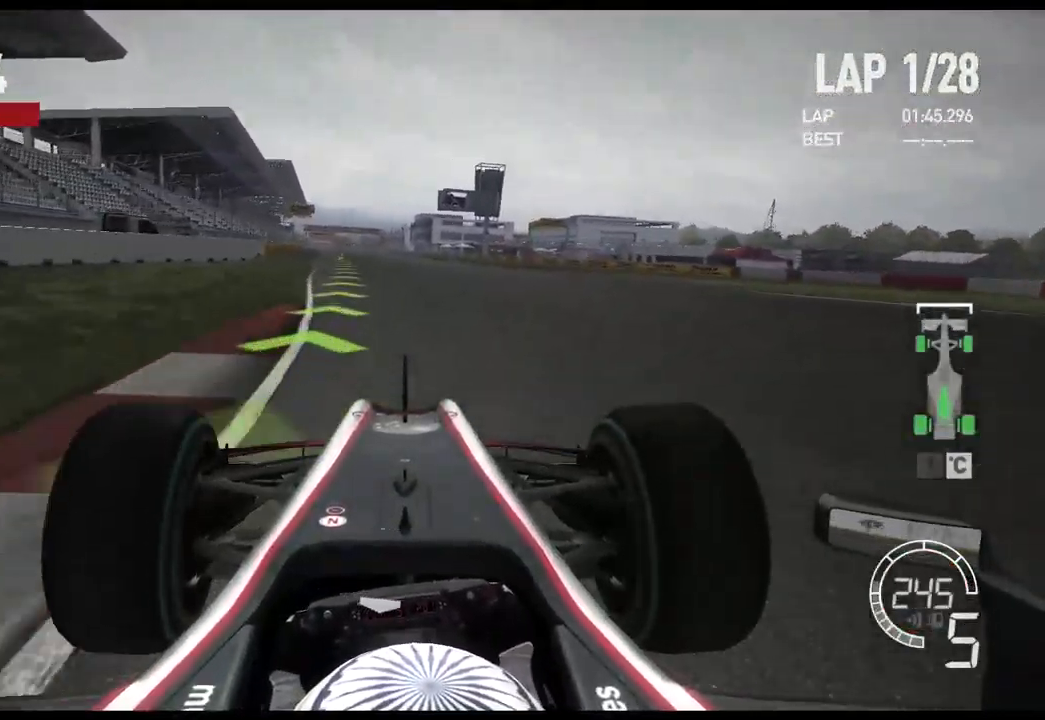
Gameplay with a controller (Xbox layout); each line is a JSON object with the inputs held at the frame after it. "events" lists button and stick changes between this image and that frame as [ms after this image, input, new state], when the widget could be followed in between.
{"buttons": ["R2"], "left_stick": "left", "right_stick": "center", "events": []}
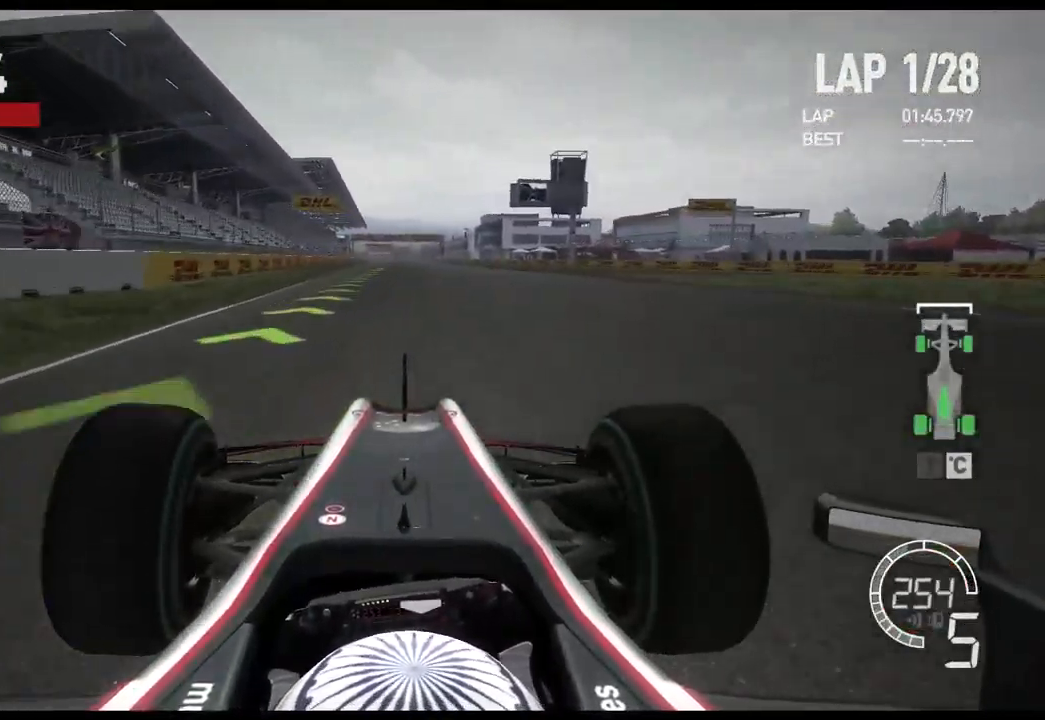
{"buttons": ["R2"], "left_stick": "center", "right_stick": "center", "events": [[217, "left_stick", "center"]]}
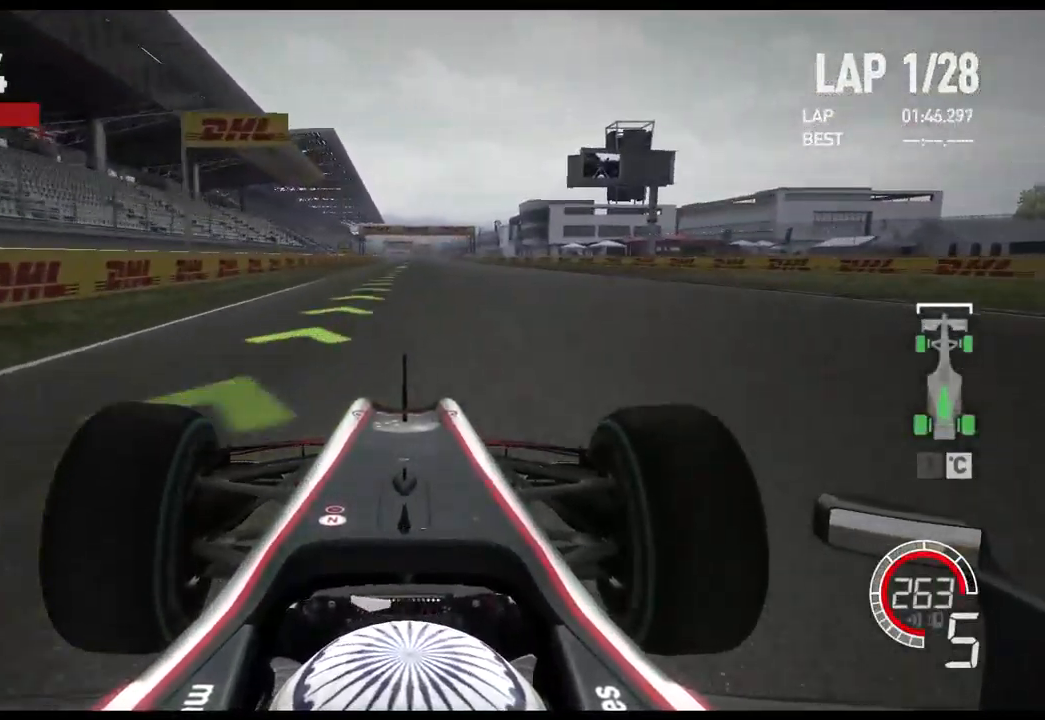
{"buttons": ["R2", "DPAD_DOWN"], "left_stick": "center", "right_stick": "center", "events": [[217, "DPAD_RIGHT", "down"], [267, "DPAD_RIGHT", "up"], [350, "DPAD_RIGHT", "down"], [417, "DPAD_RIGHT", "up"], [483, "DPAD_DOWN", "down"]]}
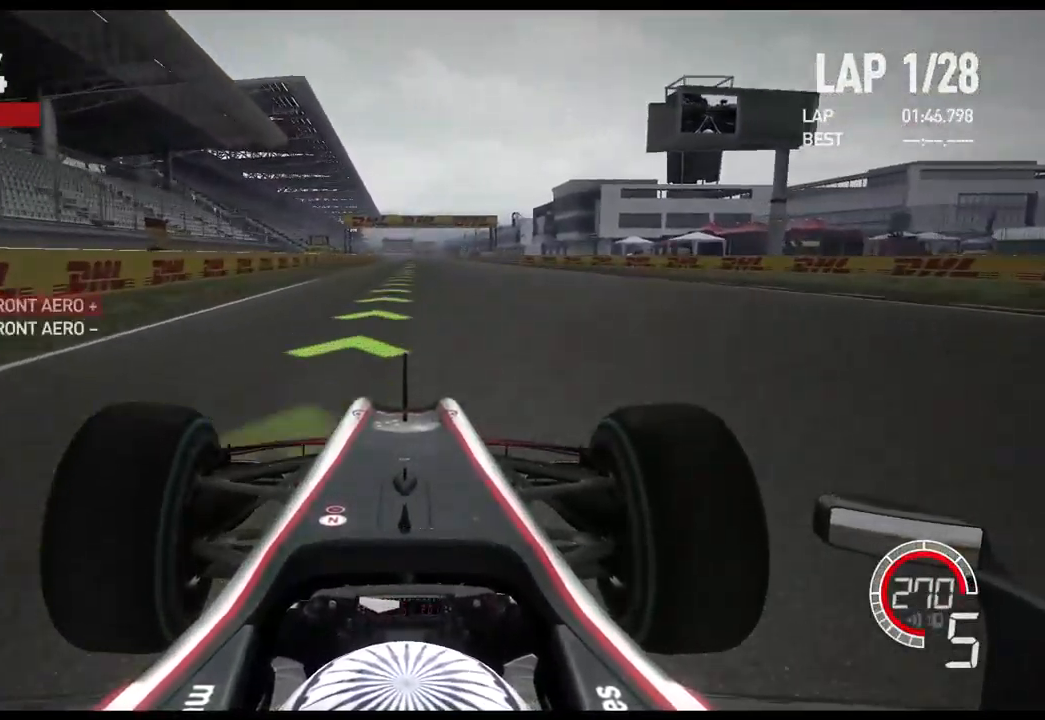
{"buttons": ["R2"], "left_stick": "center", "right_stick": "center", "events": [[34, "A", "down"], [50, "DPAD_DOWN", "up"], [134, "A", "up"]]}
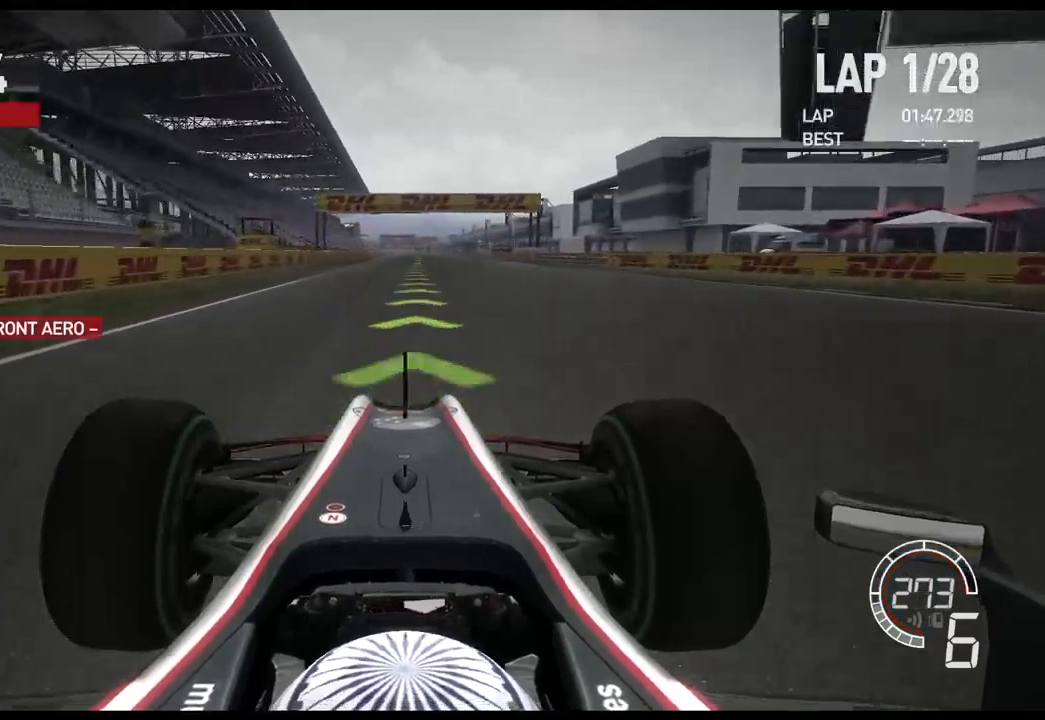
{"buttons": ["R2"], "left_stick": "center", "right_stick": "center", "events": []}
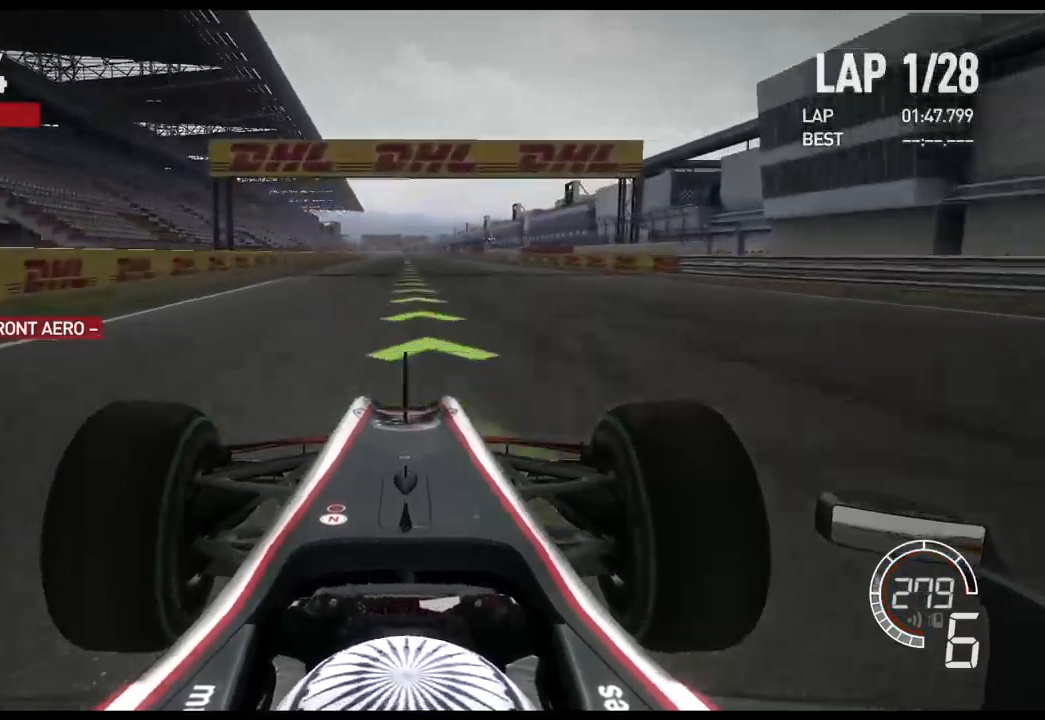
{"buttons": ["R2"], "left_stick": "center", "right_stick": "center", "events": []}
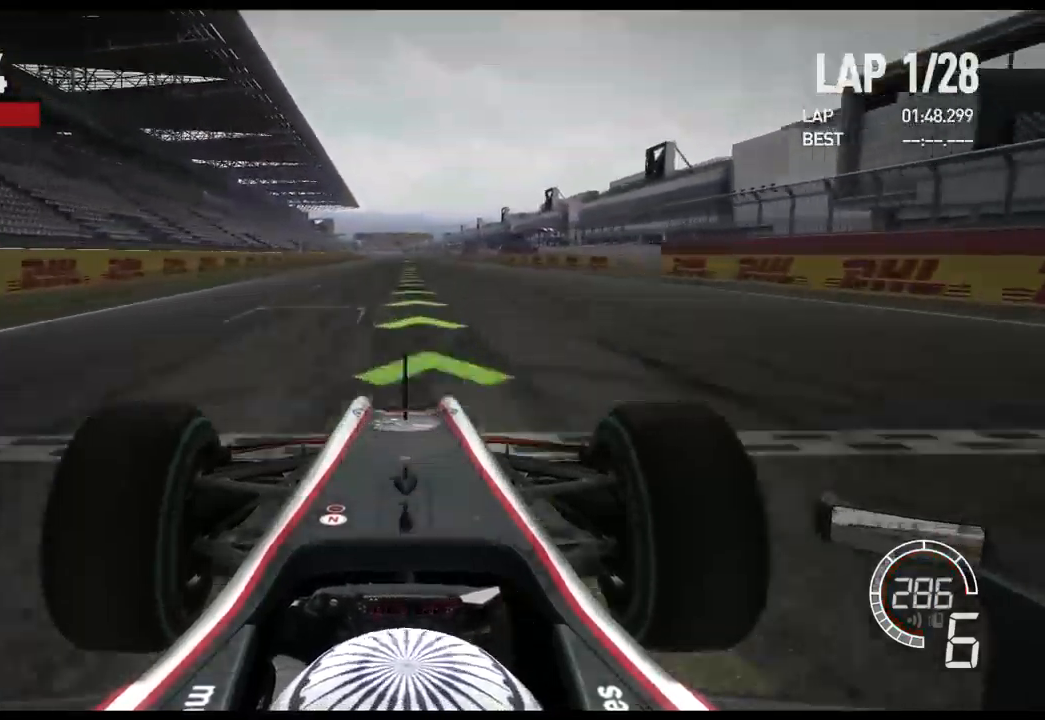
{"buttons": ["R2"], "left_stick": "center", "right_stick": "center", "events": []}
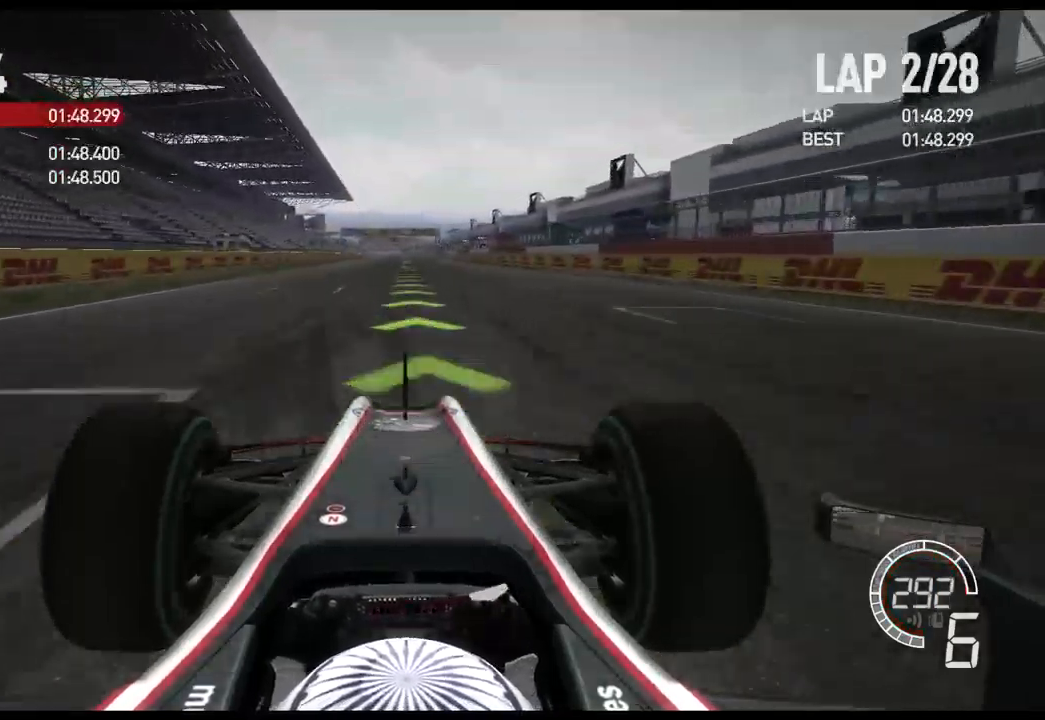
{"buttons": ["R2"], "left_stick": "center", "right_stick": "center", "events": []}
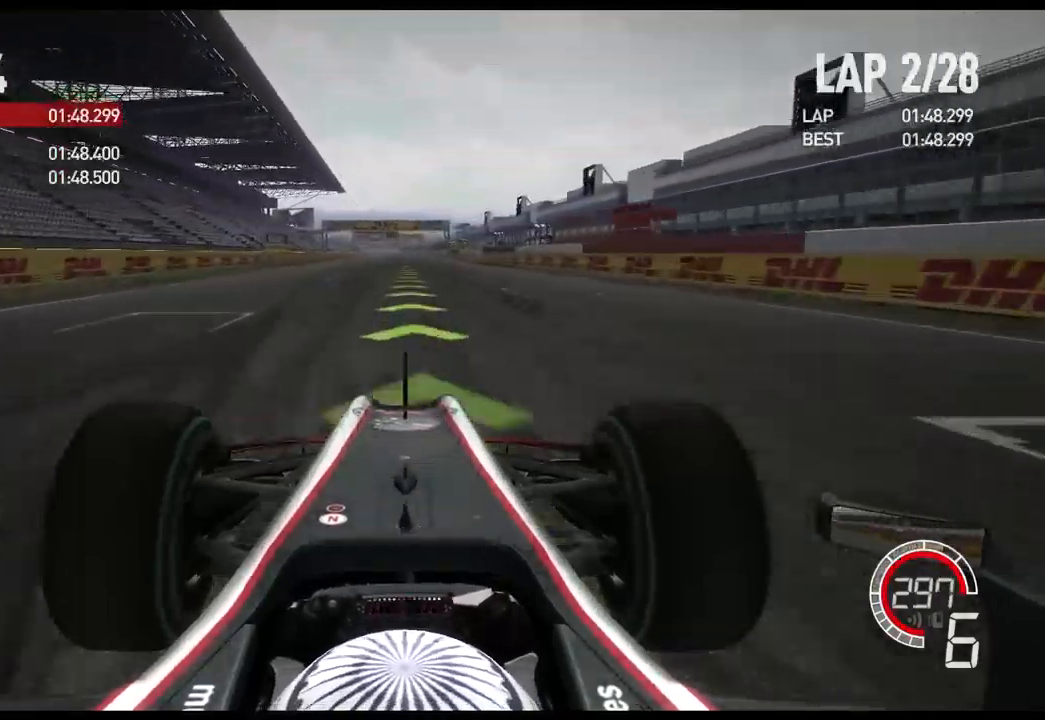
{"buttons": ["R2"], "left_stick": "center", "right_stick": "center", "events": []}
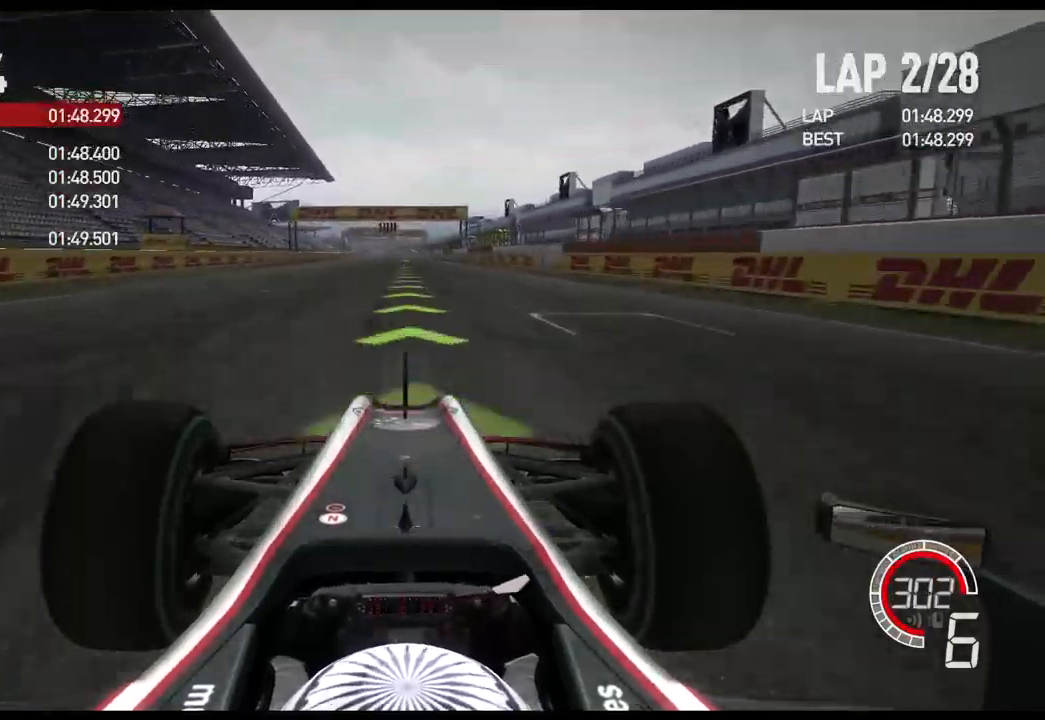
{"buttons": ["R2"], "left_stick": "center", "right_stick": "center", "events": []}
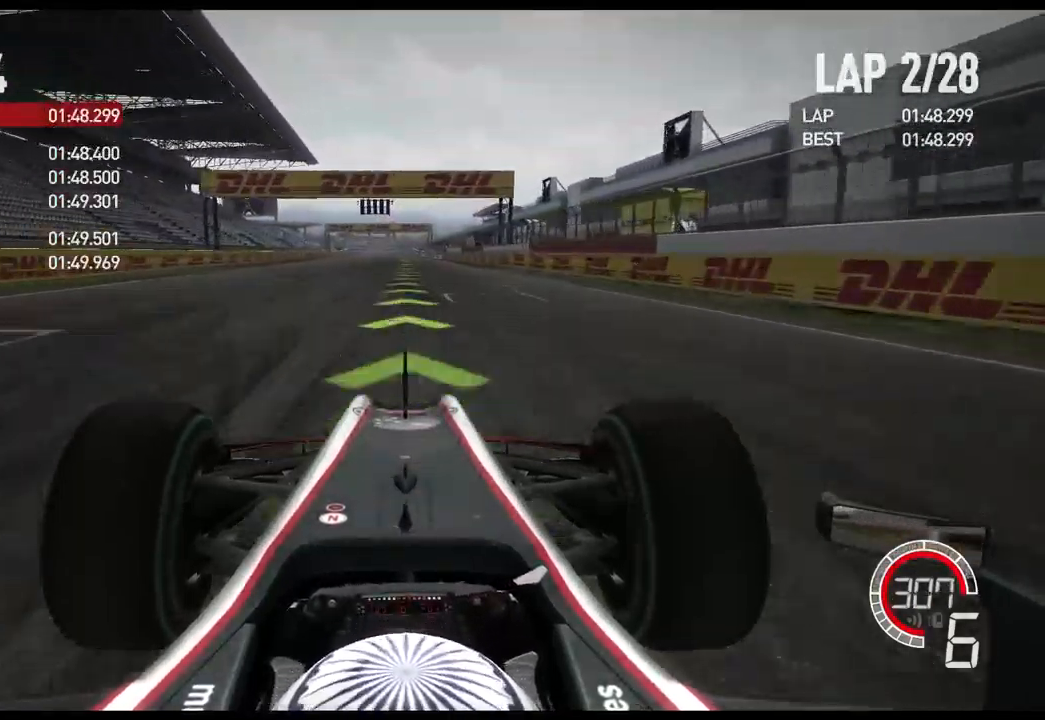
{"buttons": ["R2"], "left_stick": "center", "right_stick": "center", "events": [[17, "A", "down"], [150, "A", "up"]]}
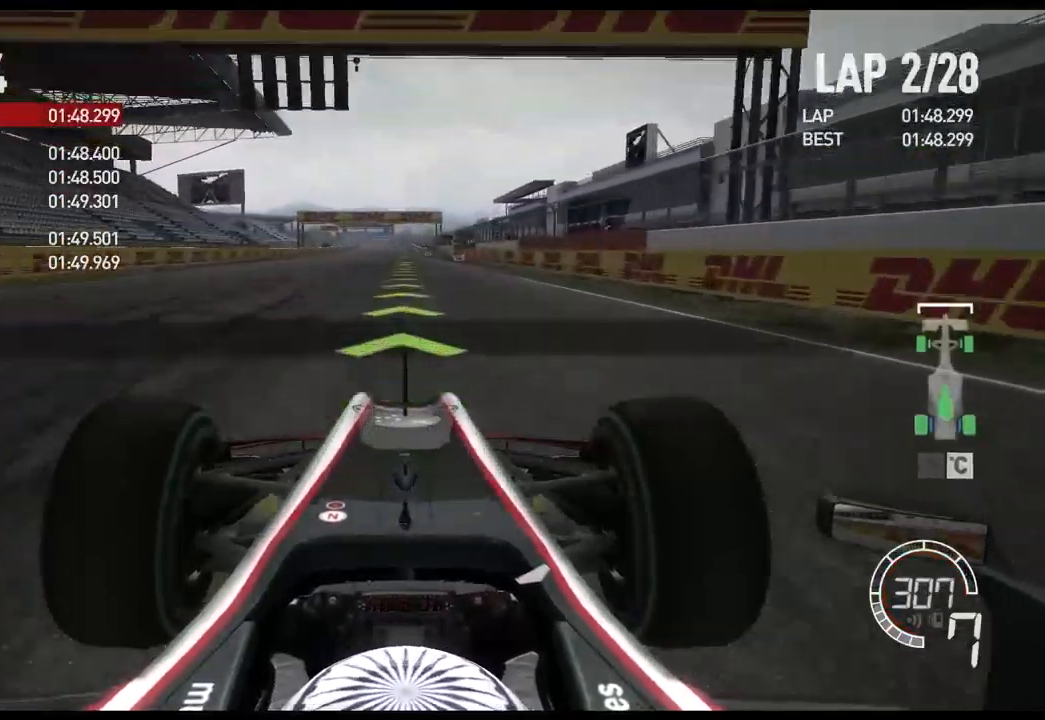
{"buttons": ["R2"], "left_stick": "center", "right_stick": "center", "events": []}
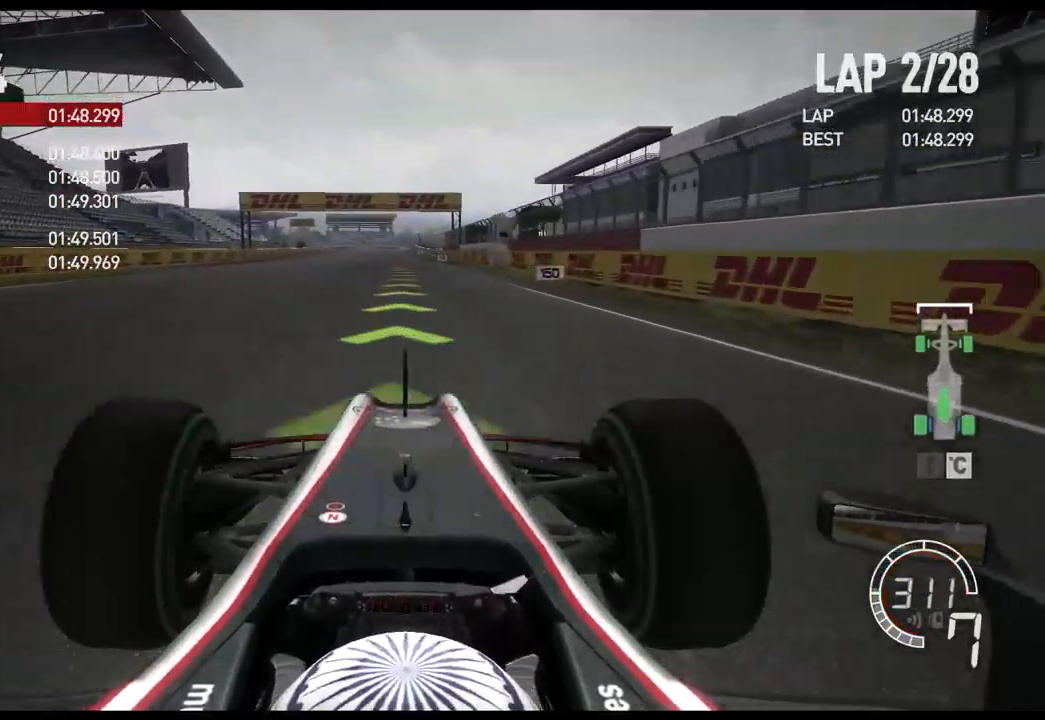
{"buttons": ["L2"], "left_stick": "center", "right_stick": "center", "events": [[284, "L2", "down"], [334, "R2", "up"]]}
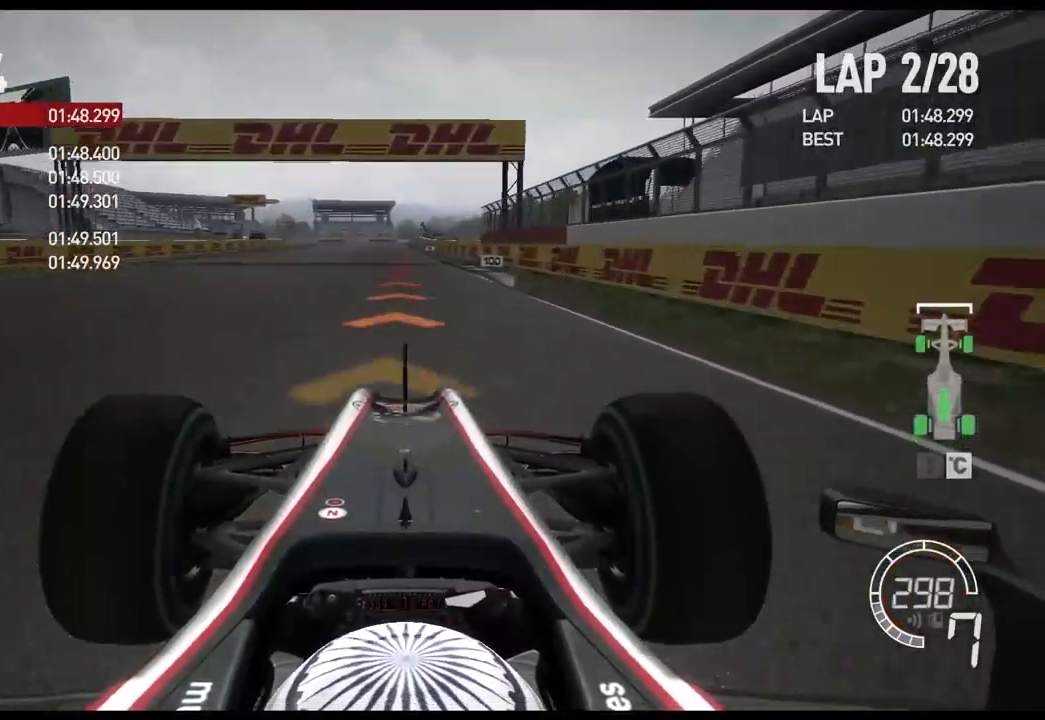
{"buttons": ["L2"], "left_stick": "center", "right_stick": "center", "events": [[17, "X", "down"], [50, "left_stick", "left"], [83, "X", "up"], [183, "X", "down"], [183, "left_stick", "center"], [283, "X", "up"], [383, "X", "down"], [483, "X", "up"]]}
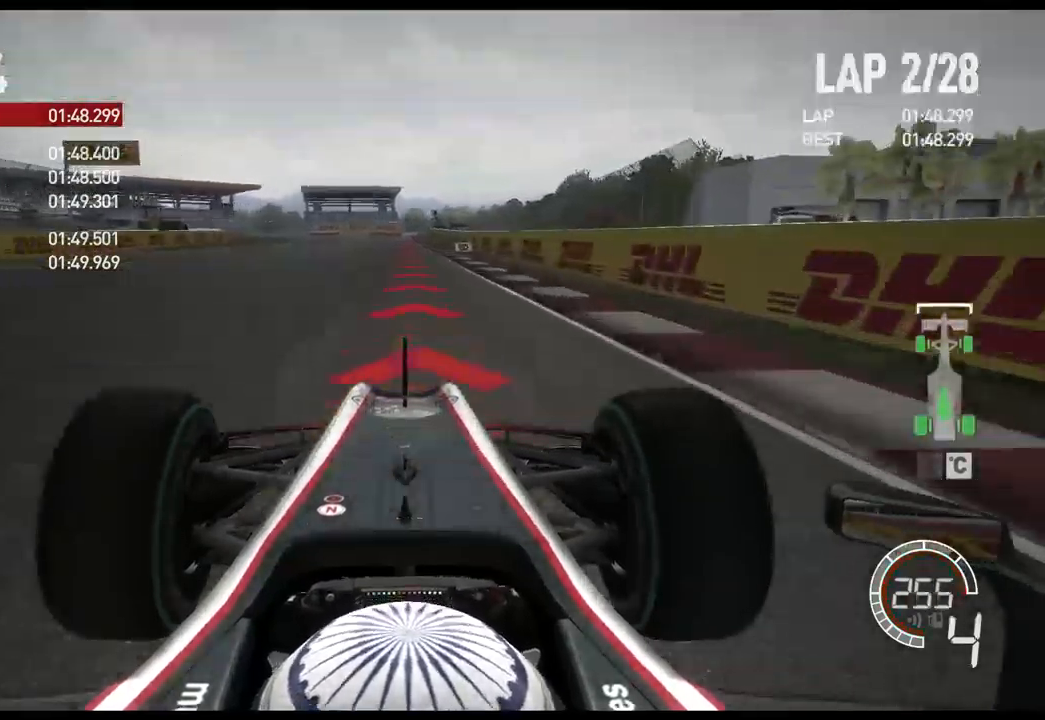
{"buttons": ["L2"], "left_stick": "center", "right_stick": "center", "events": [[67, "X", "down"], [167, "X", "up"], [250, "X", "down"], [350, "X", "up"]]}
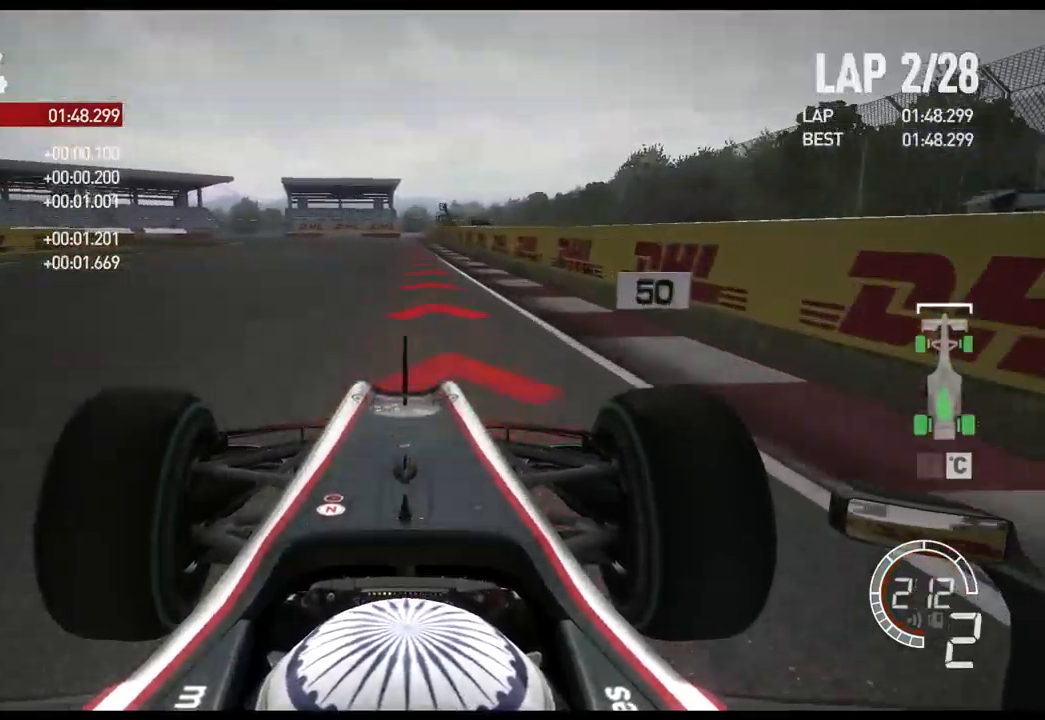
{"buttons": ["L2"], "left_stick": "left", "right_stick": "center", "events": [[117, "X", "down"], [200, "X", "up"], [317, "left_stick", "left"]]}
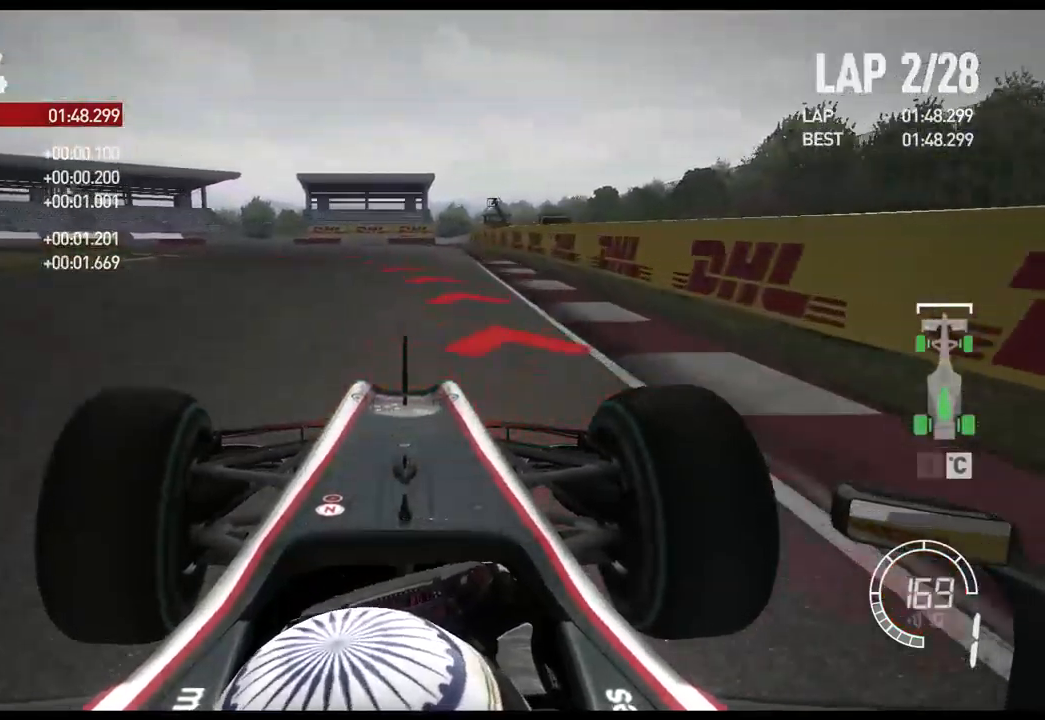
{"buttons": ["L2"], "left_stick": "left", "right_stick": "center", "events": []}
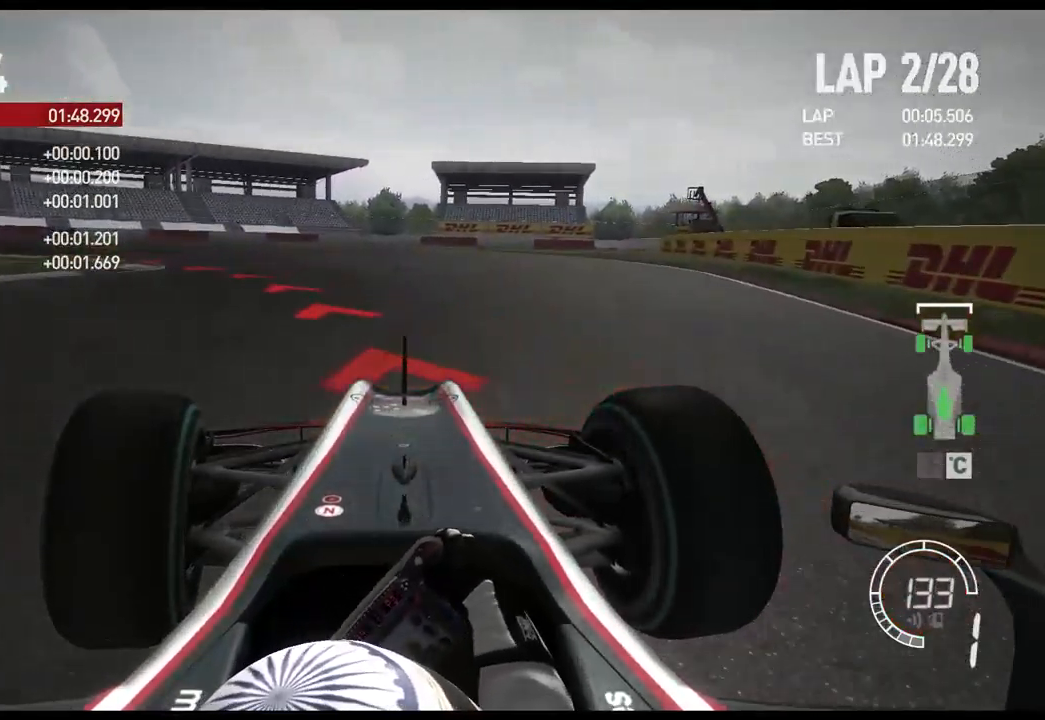
{"buttons": [], "left_stick": "left", "right_stick": "center", "events": [[417, "L2", "up"]]}
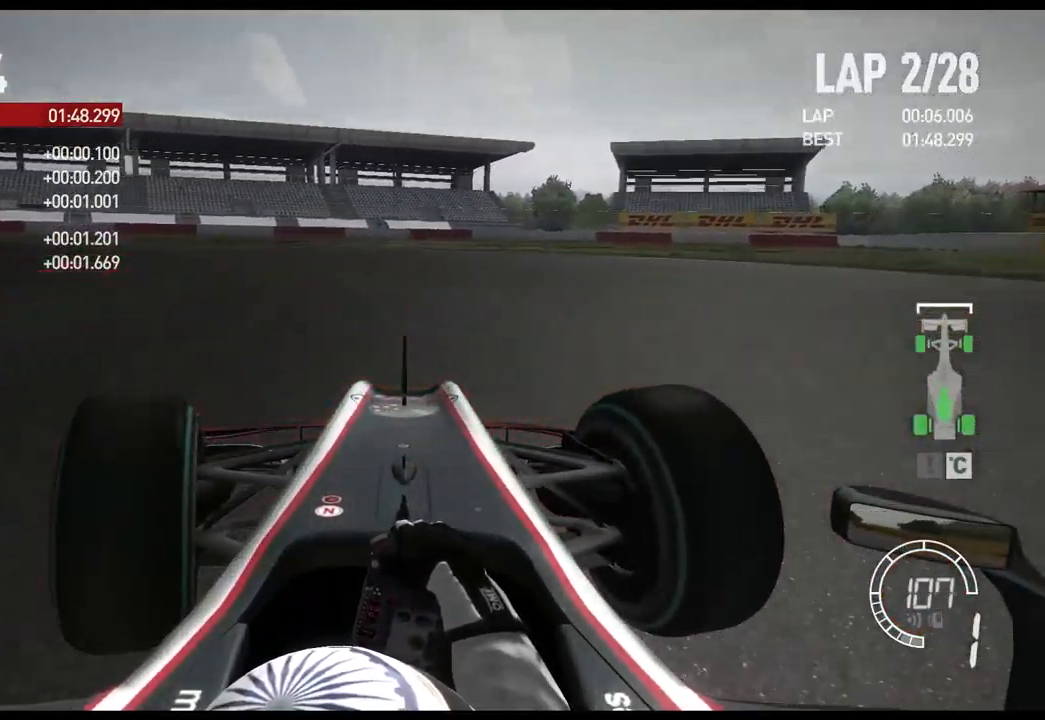
{"buttons": ["L2"], "left_stick": "left", "right_stick": "center"}
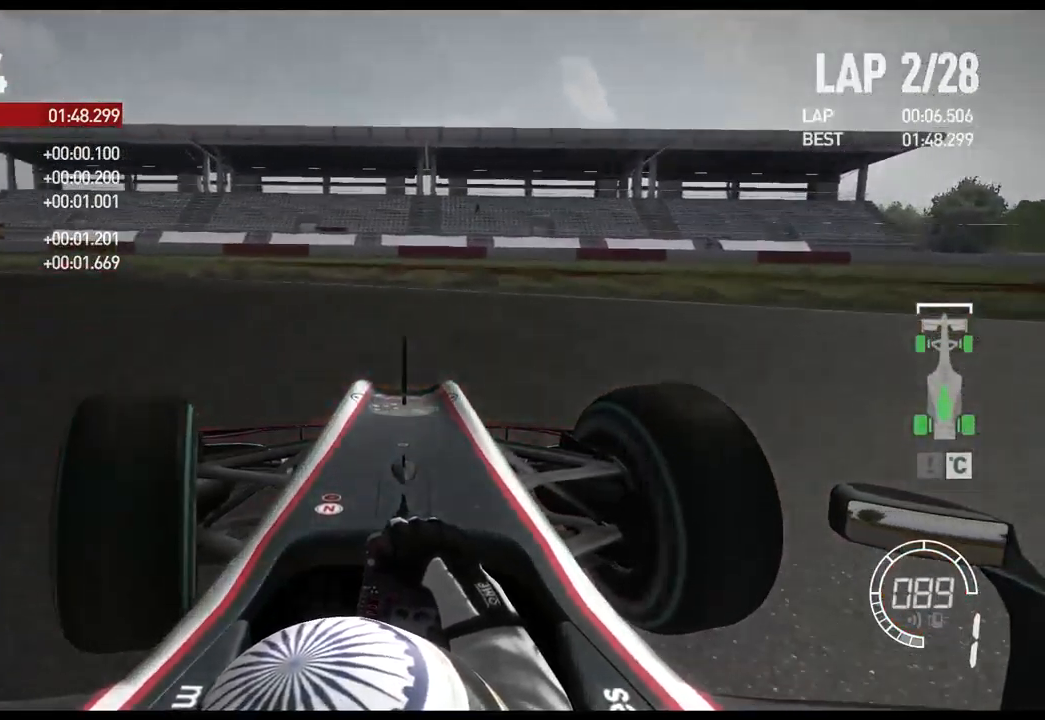
{"buttons": [], "left_stick": "left", "right_stick": "center", "events": [[50, "L2", "up"]]}
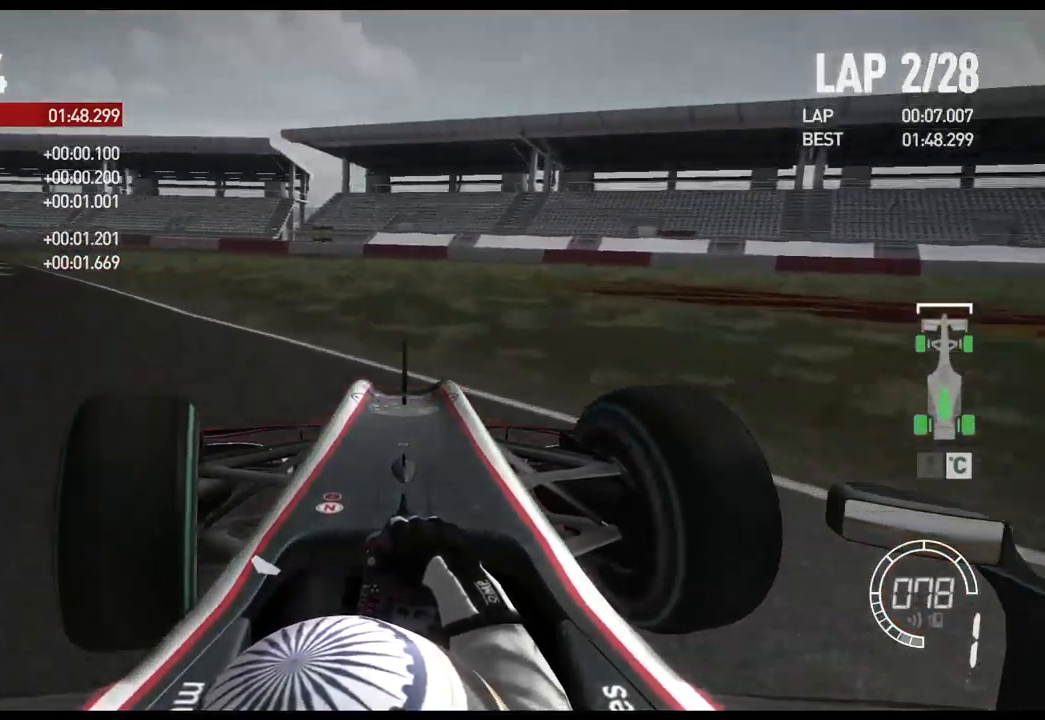
{"buttons": ["R2"], "left_stick": "left", "right_stick": "center"}
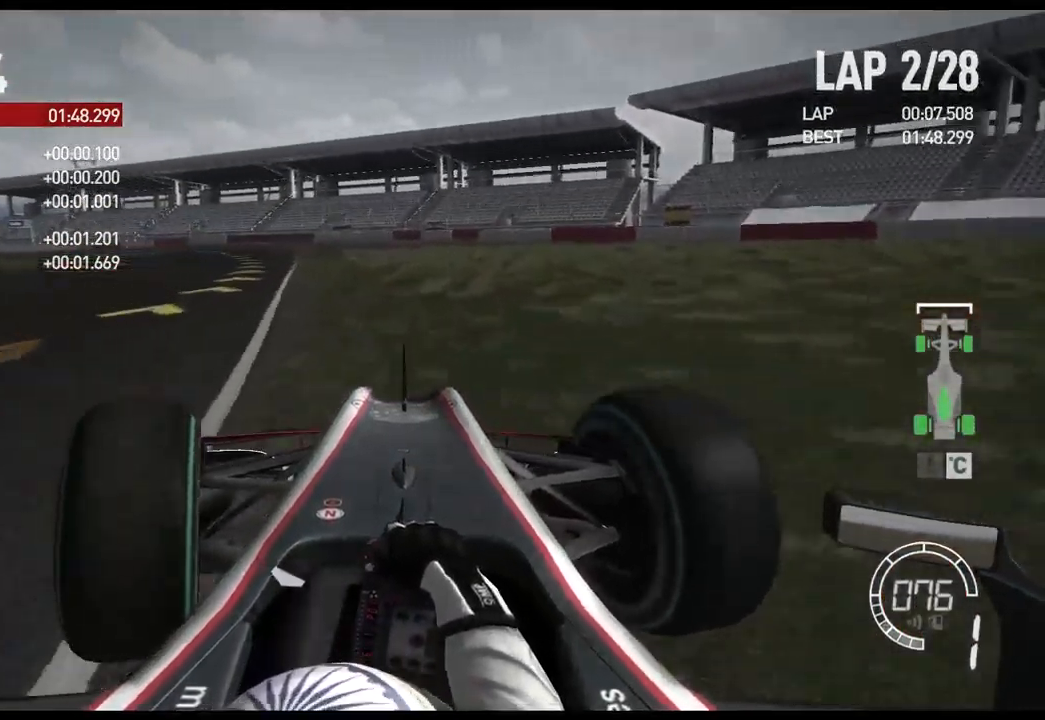
{"buttons": ["R2"], "left_stick": "center", "right_stick": "center", "events": [[400, "left_stick", "center"]]}
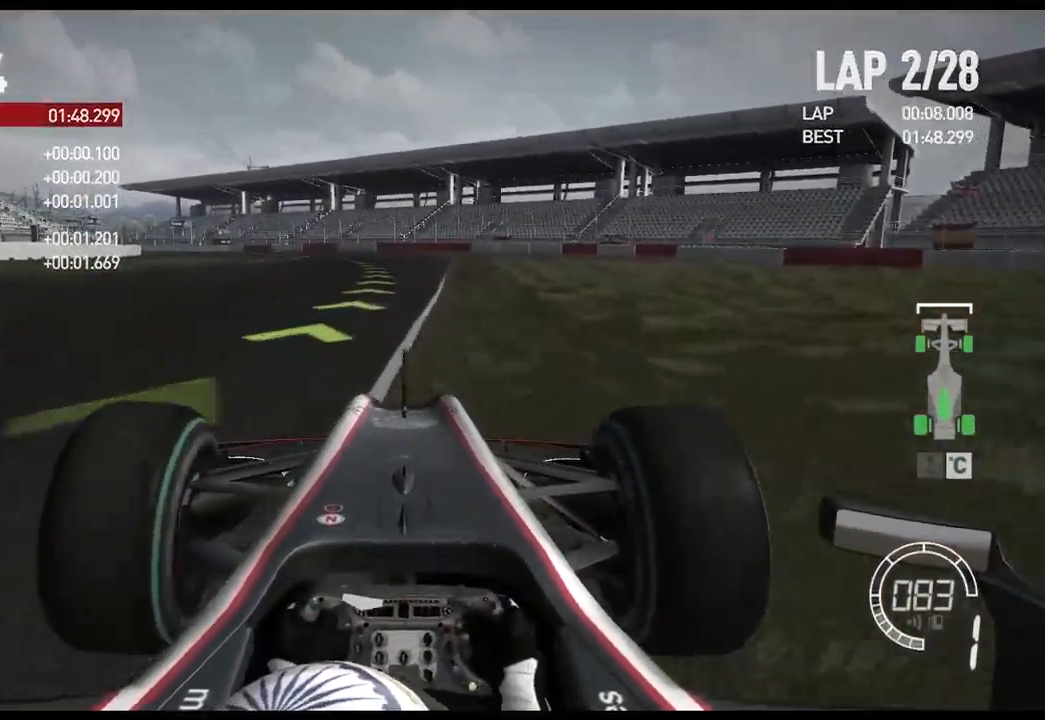
{"buttons": ["R2"], "left_stick": "center", "right_stick": "center", "events": [[84, "left_stick", "left"], [300, "left_stick", "center"]]}
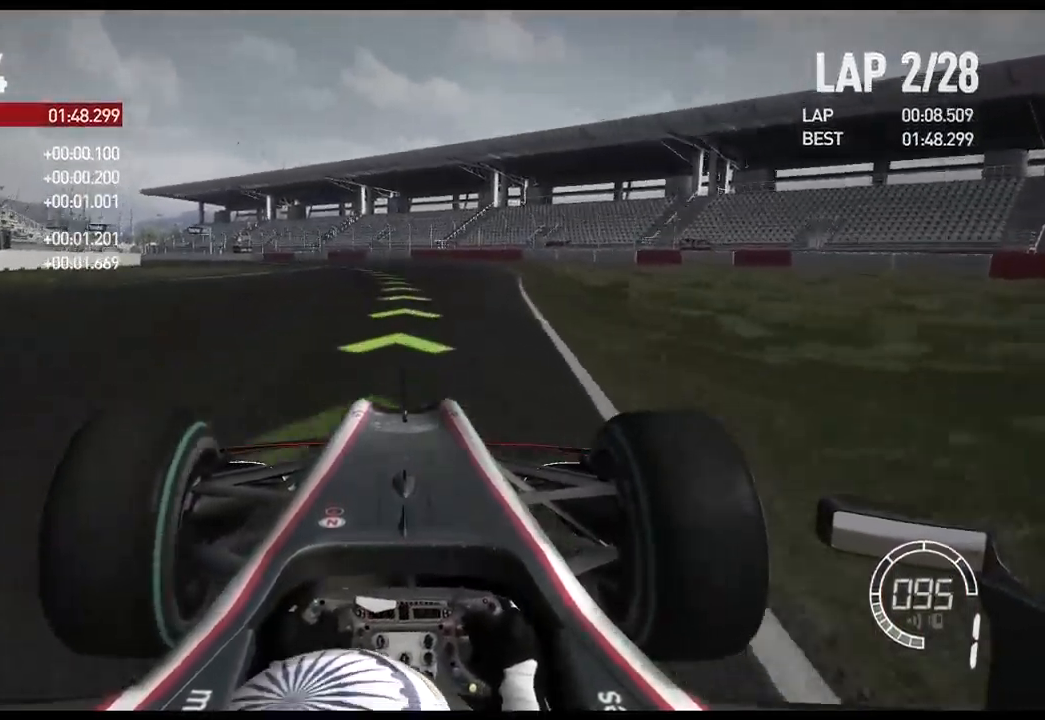
{"buttons": ["R2"], "left_stick": "center", "right_stick": "center", "events": []}
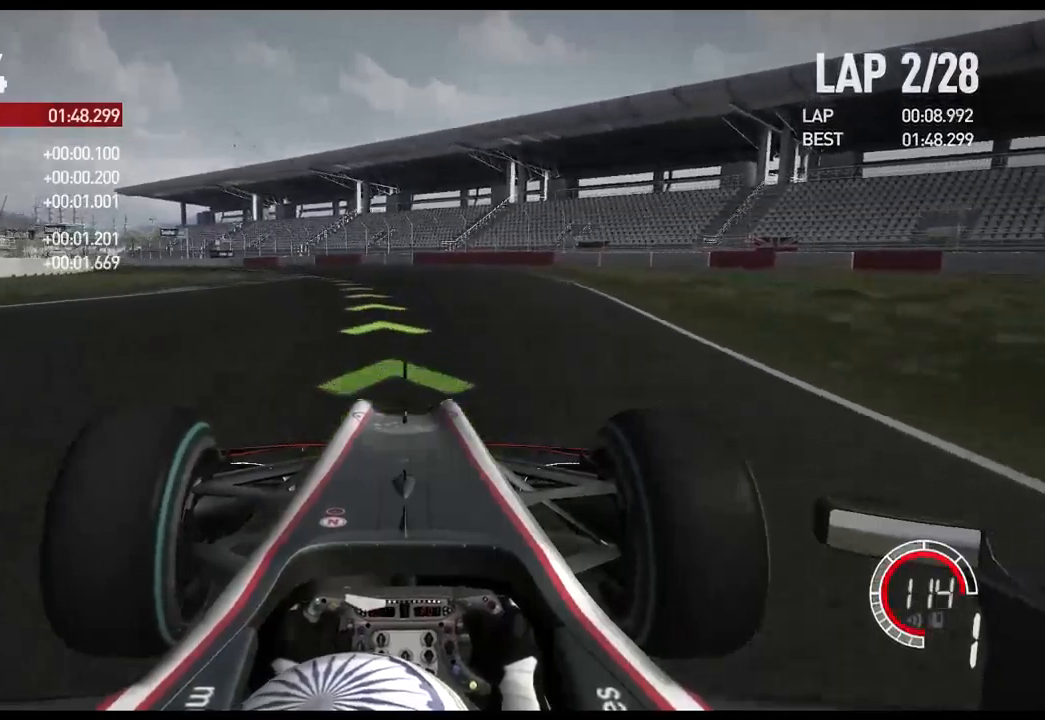
{"buttons": ["R2"], "left_stick": "left", "right_stick": "center", "events": [[83, "left_stick", "left"], [250, "A", "down"], [383, "A", "up"]]}
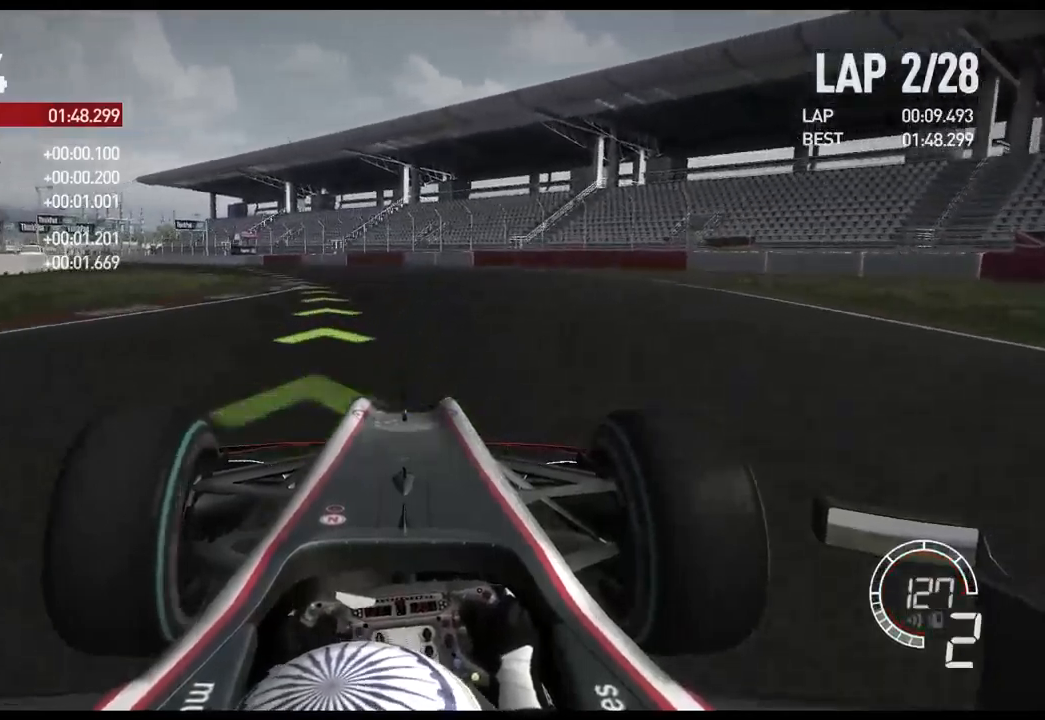
{"buttons": ["R2"], "left_stick": "left", "right_stick": "center", "events": []}
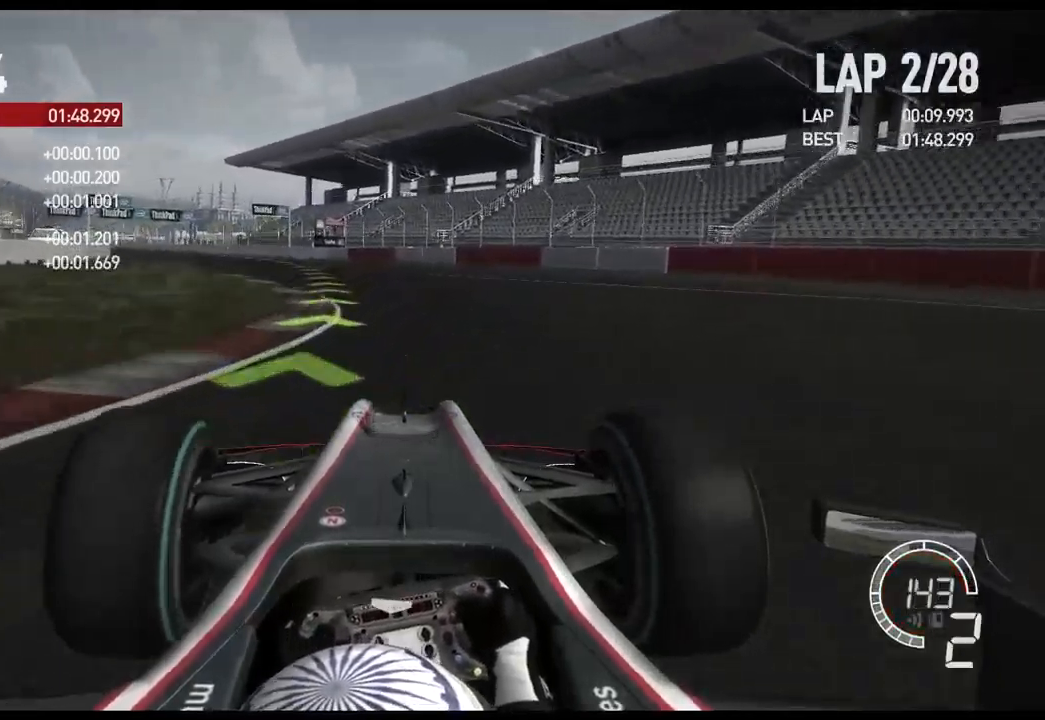
{"buttons": ["R2"], "left_stick": "left", "right_stick": "center", "events": [[317, "A", "down"], [450, "A", "up"]]}
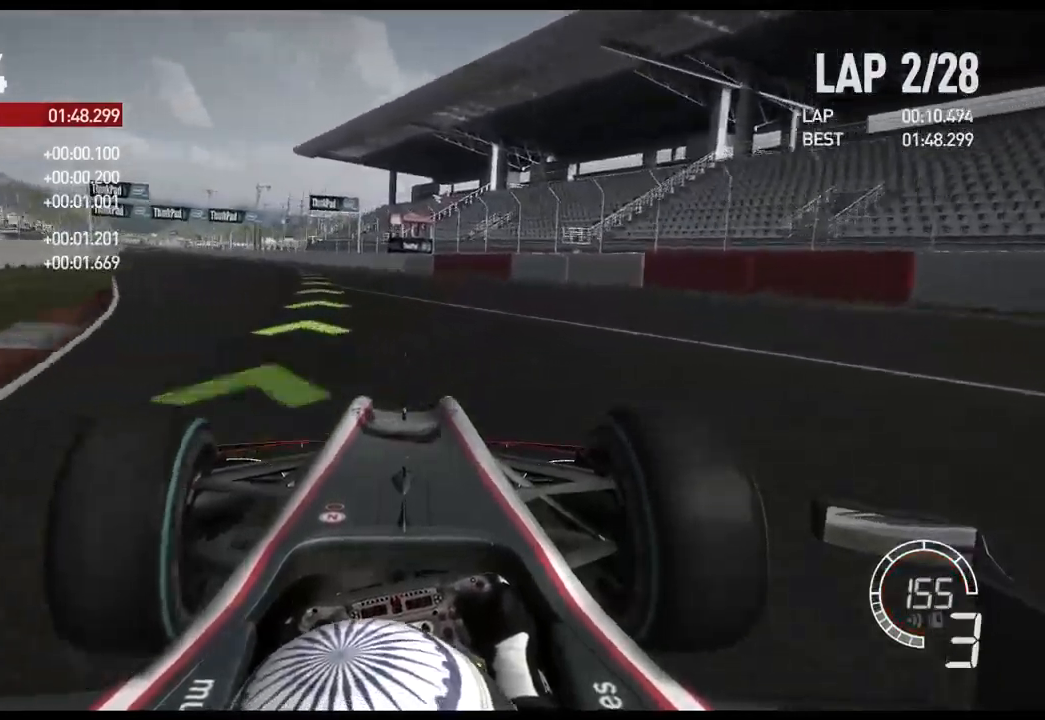
{"buttons": ["R2"], "left_stick": "left", "right_stick": "center", "events": []}